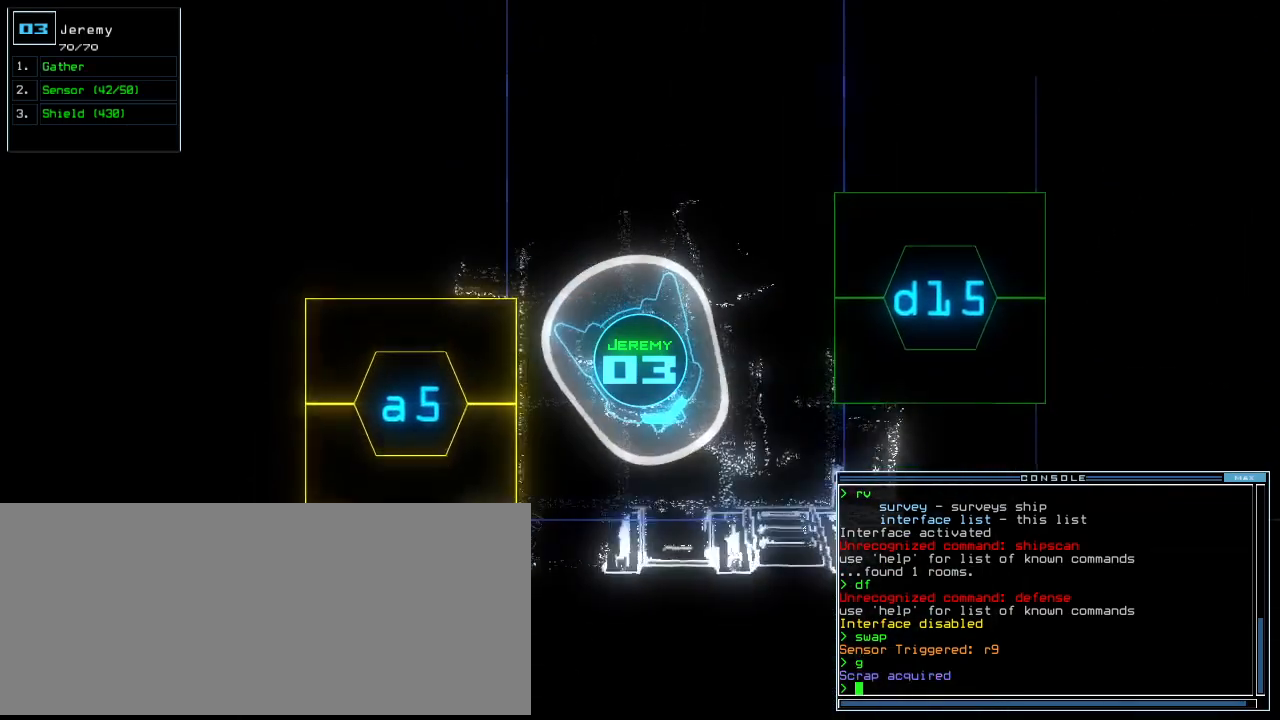
Gameplay with keyboard; each line is a JSON object with the keys held at the frame after it. "events" lists presses ("down") and releases ("up") of ".", "0", "1", "2", "3", "4", "5", "6", "7", "8", "9", "a", "b", "backspace", "c", "caps_lock", "comma", "ctrl_l", "ctrl_r", "d", "down", "e", "equals", "escape", "f", "f10", "g", "h", "i", "j", "k", "l", "left", "m", "minus", "n", "o", "p", "q", "quote", "r", "return", "right", "s", "semicolon", "shift_l", "shift_r", "space", "t", "tab", "tilde", "u", "up", "v", "w", "x", "y" and "z" between this image and that frame as [ms after this image, input, new state], when the widget could be followed in between. No other keys are recorded. Mouse input is not recorded. Not read: other_keys.
{"keys": ["d", "left", "up"], "events": [[160, "up", "down"], [280, "d", "down"], [340, "d", "up"], [420, "d", "down"]]}
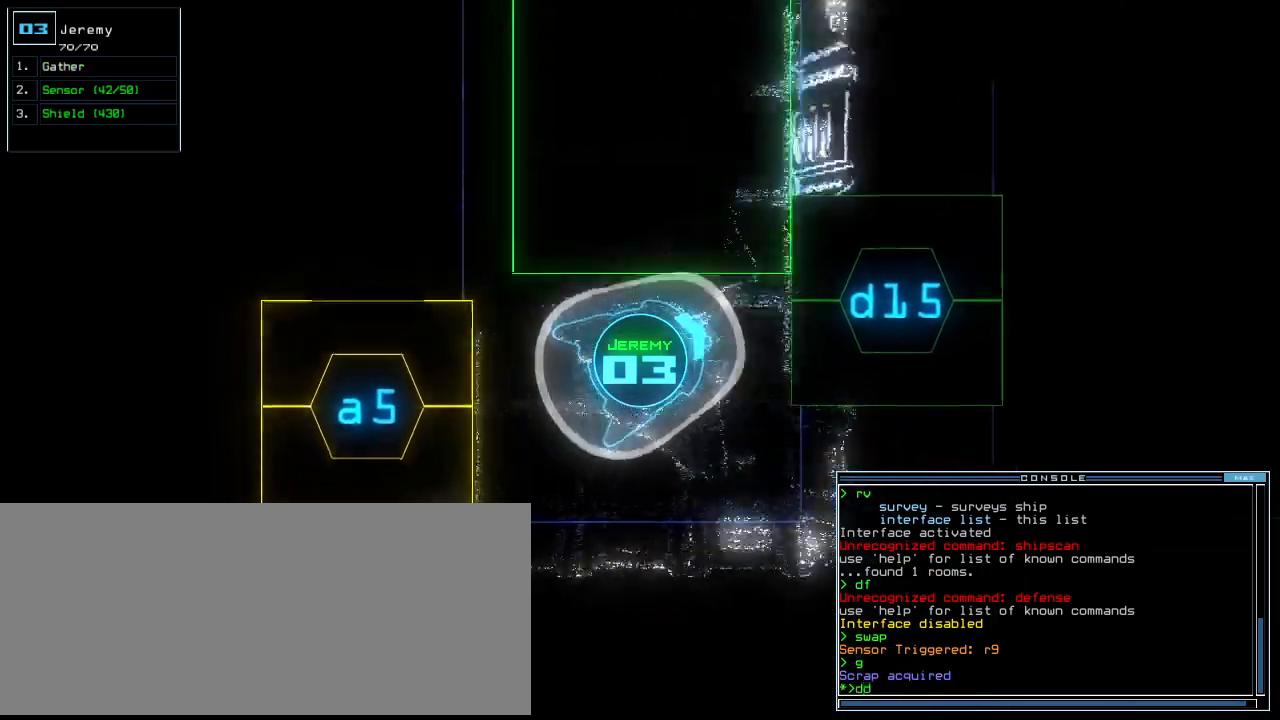
{"keys": ["up"], "events": [[160, "a", "down"], [160, "d", "up"], [200, "a", "up"], [360, "left", "up"]]}
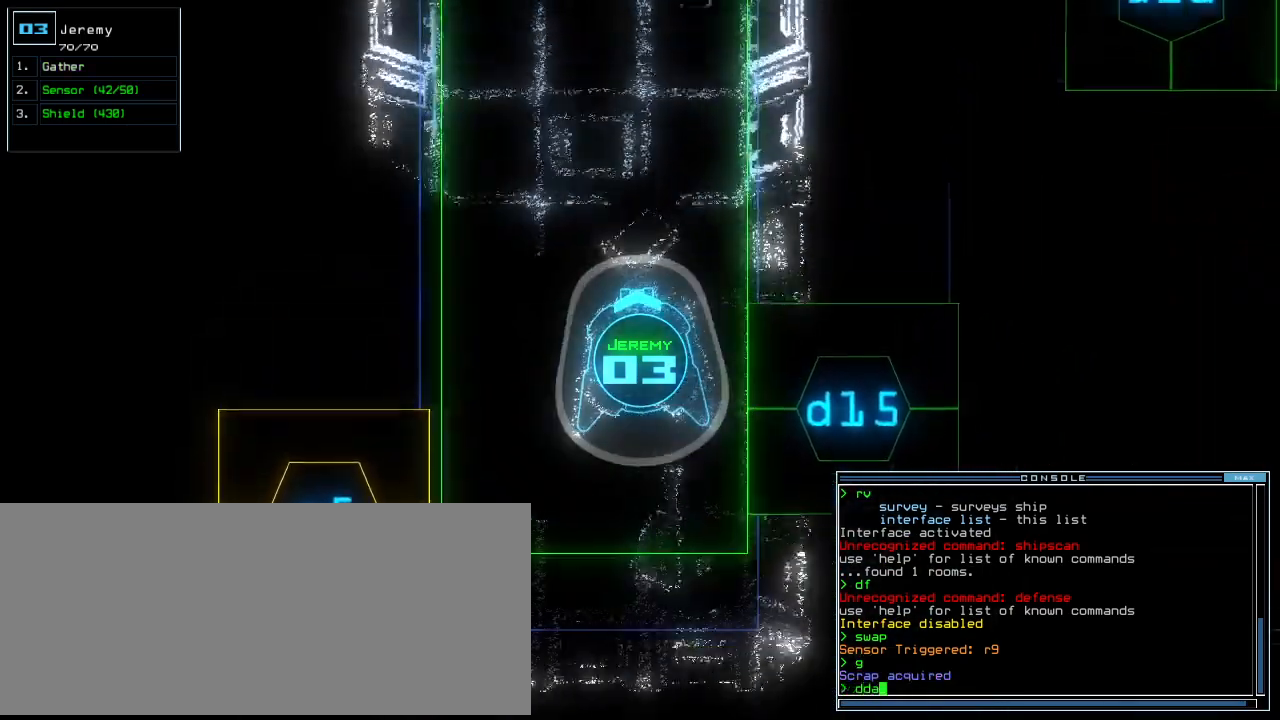
{"keys": ["ctrl_r", "up"]}
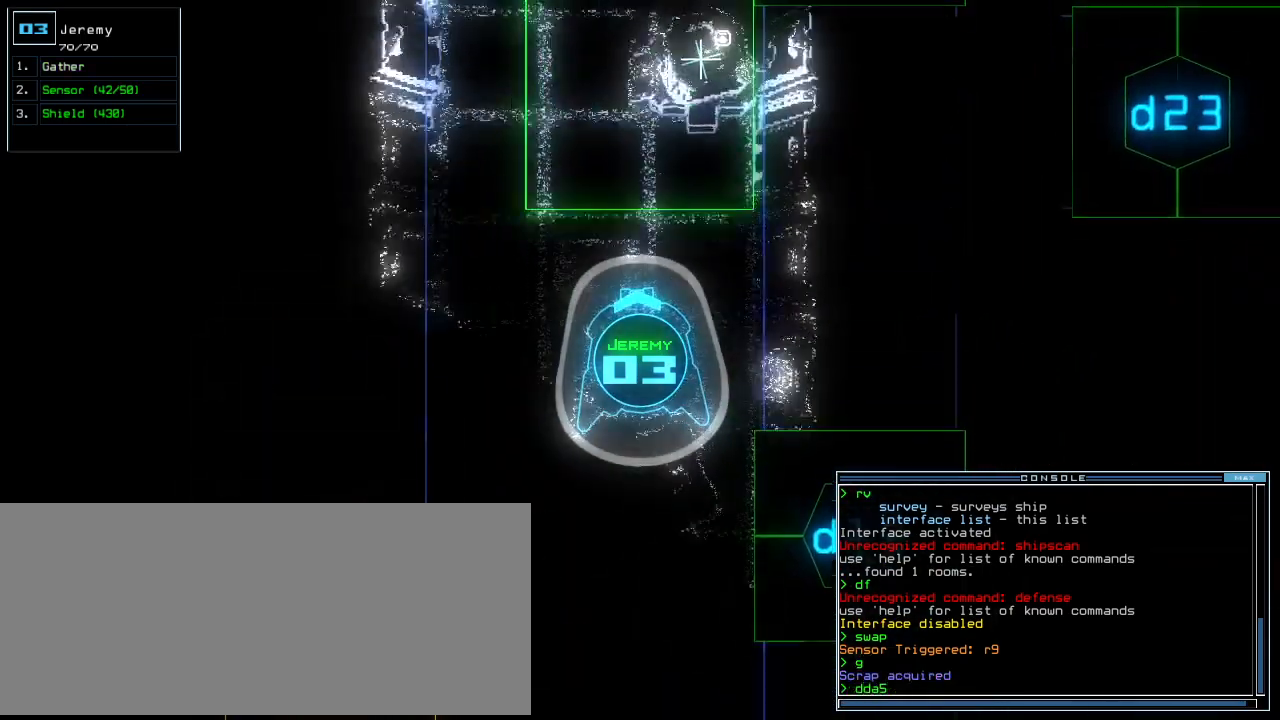
{"keys": [], "events": [[120, "ctrl_r", "up"], [340, "up", "up"]]}
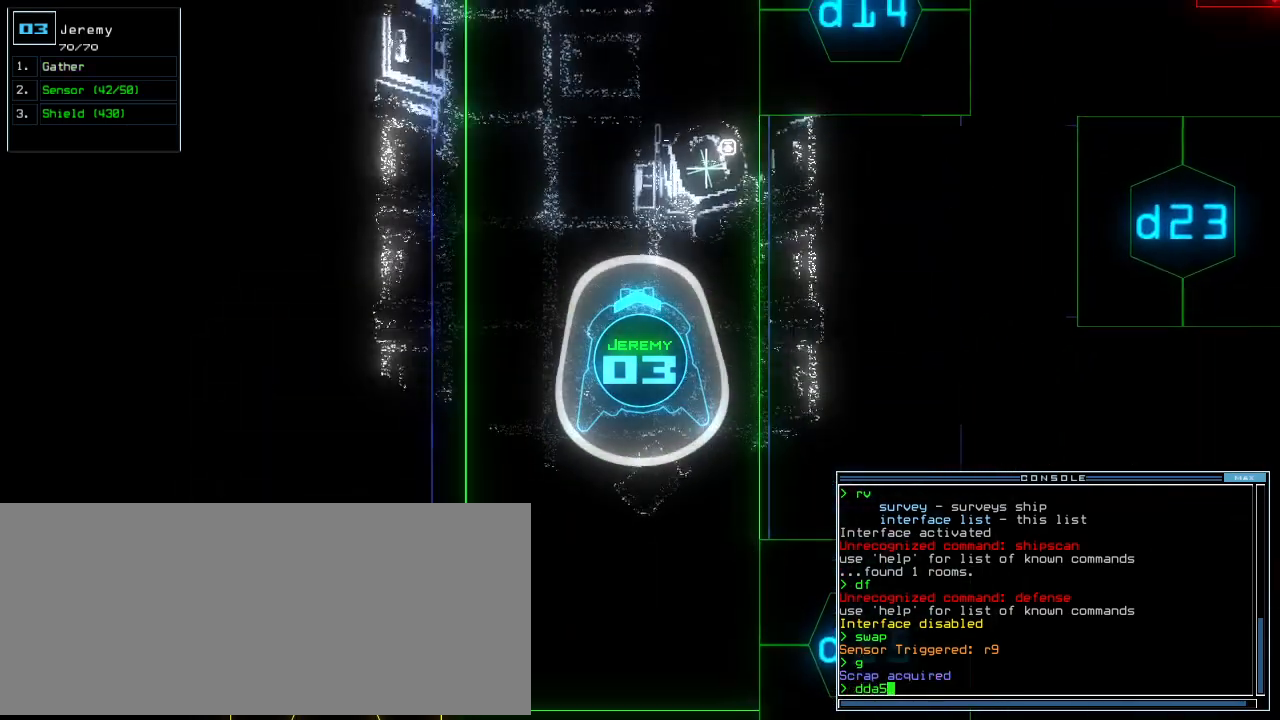
{"keys": [], "events": [[120, "escape", "down"], [220, "escape", "up"], [300, "space", "down"], [400, "space", "up"]]}
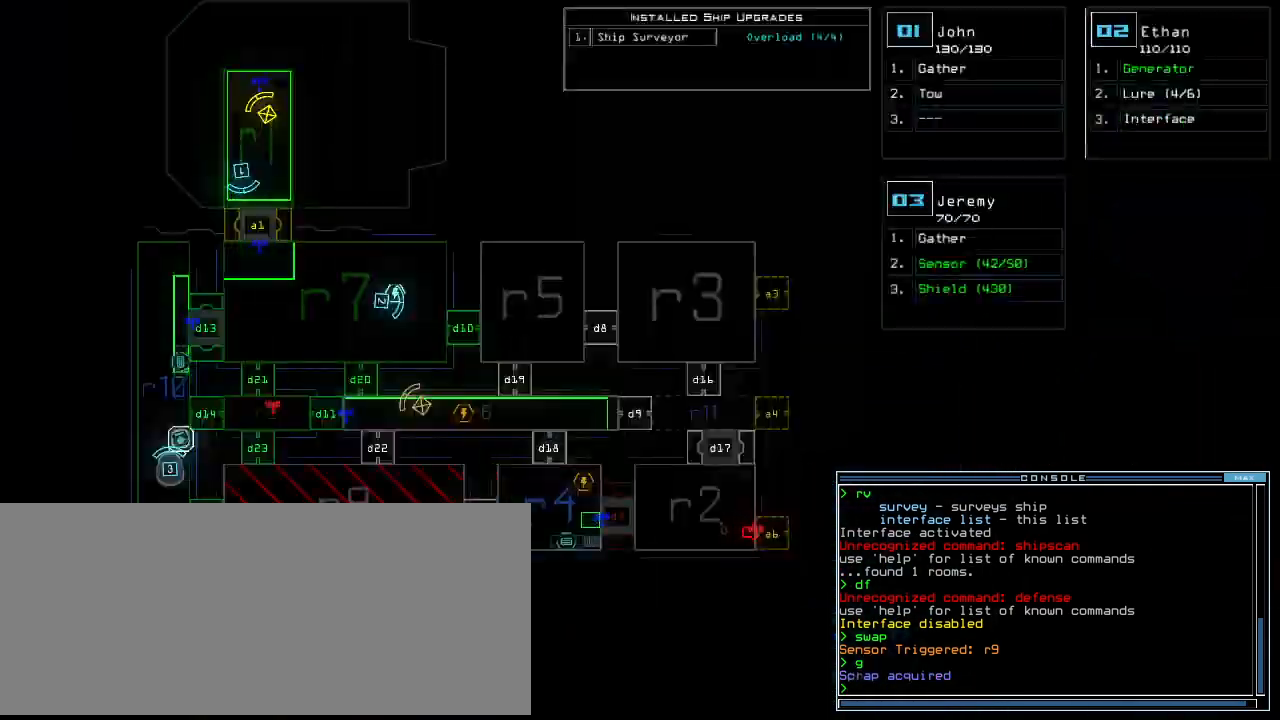
{"keys": [], "events": []}
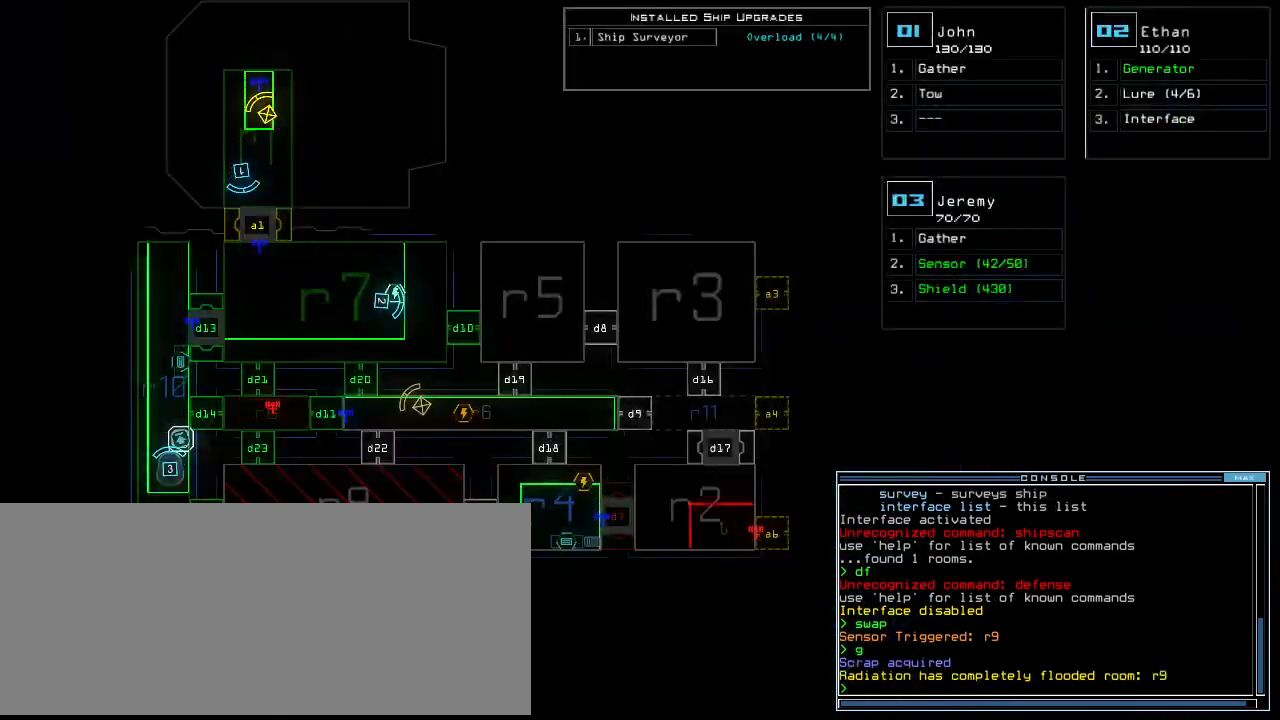
{"keys": [], "events": []}
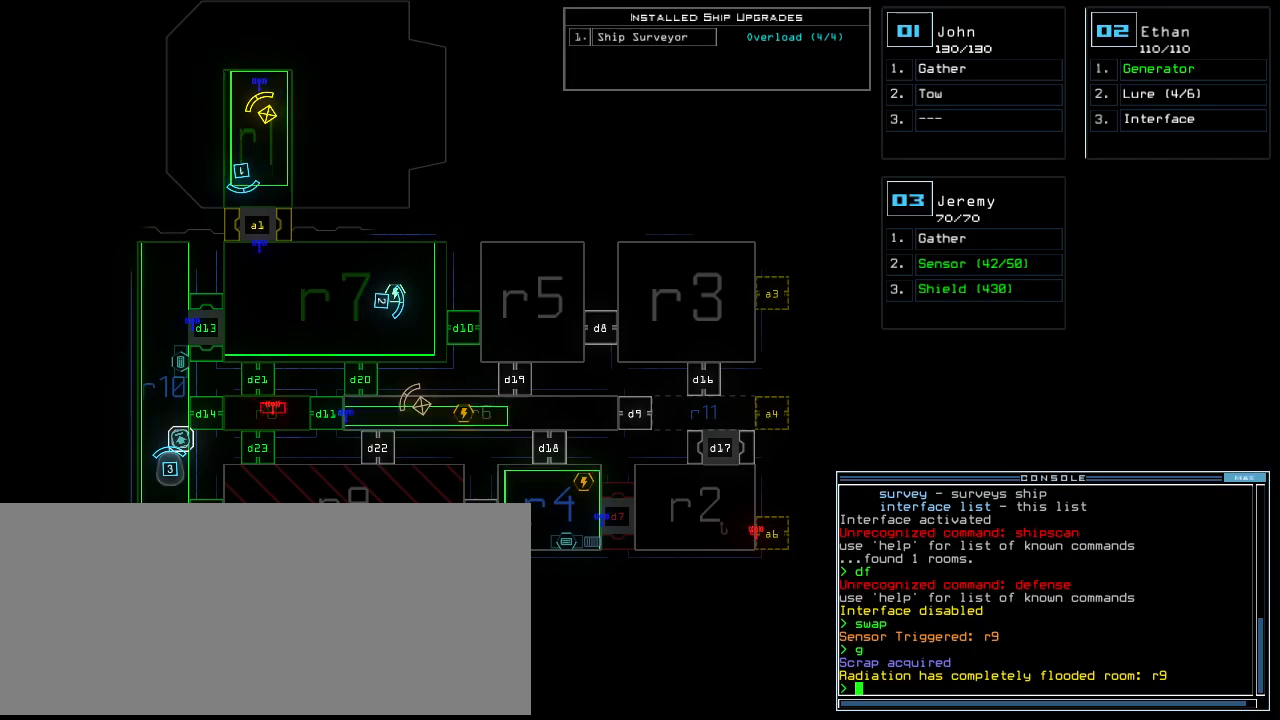
{"keys": [], "events": []}
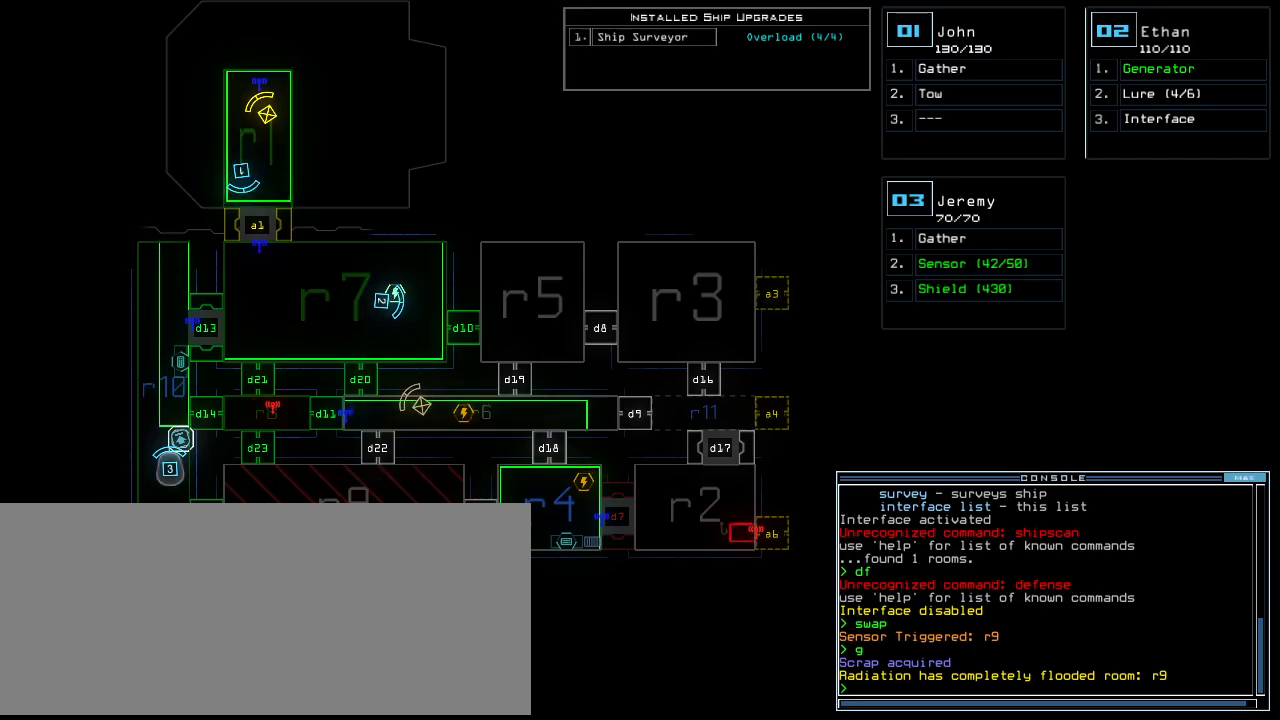
{"keys": ["space"], "events": [[320, "t", "down"], [380, "a", "down"], [420, "space", "down"], [440, "t", "up"], [480, "a", "up"]]}
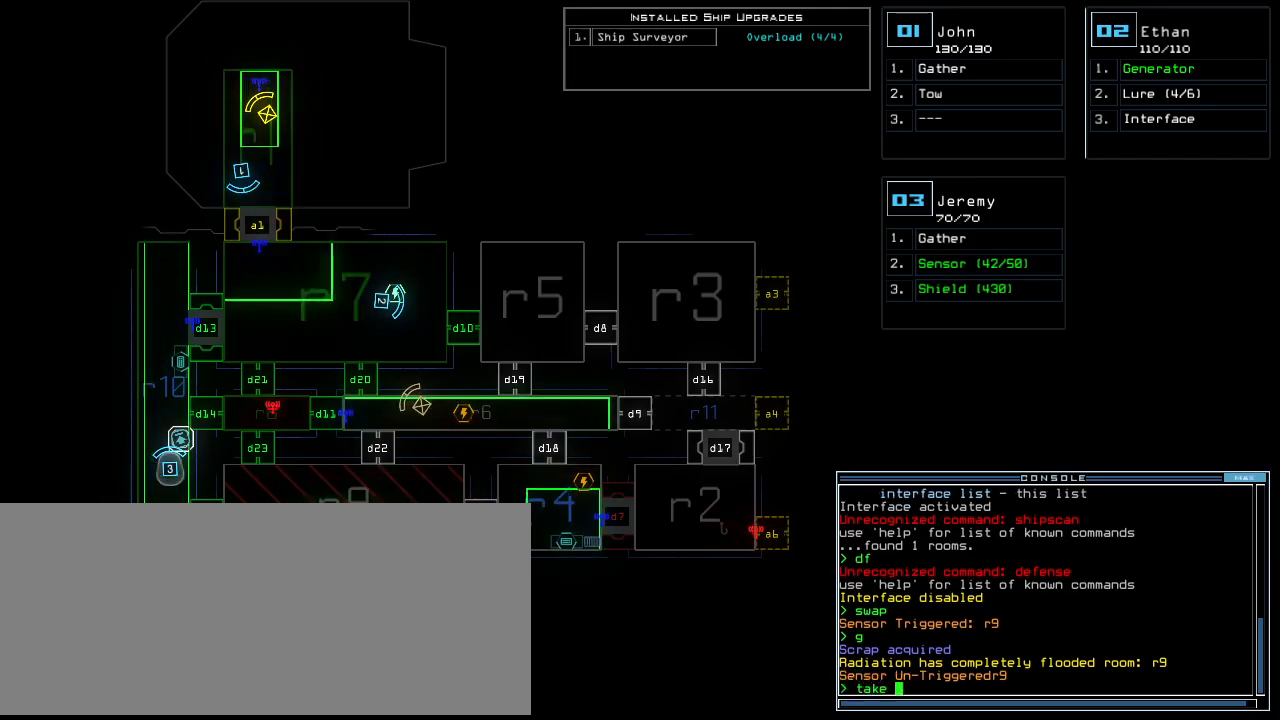
{"keys": [], "events": [[20, "space", "up"], [120, "1", "down"], [200, "1", "up"], [200, "space", "down"], [260, "space", "up"], [280, "r", "down"], [340, "r", "up"], [400, "1", "down"], [500, "1", "up"]]}
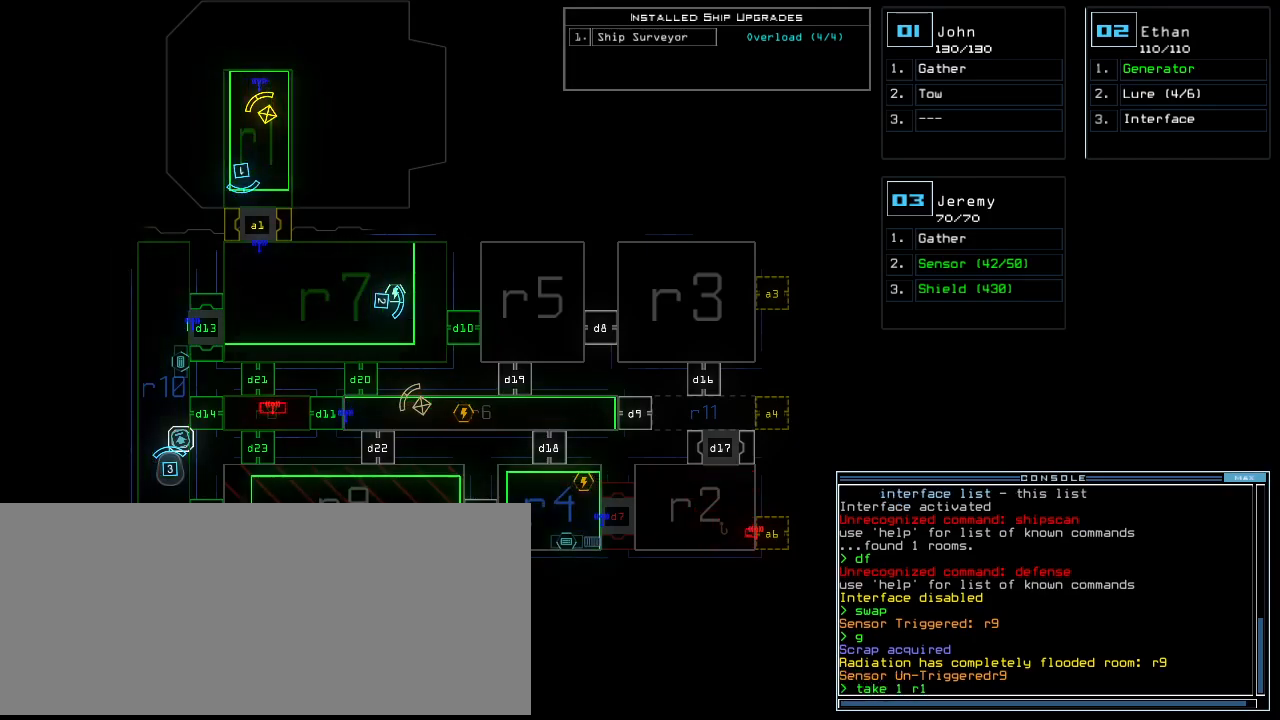
{"keys": [], "events": [[40, "0", "down"], [140, "0", "up"], [180, "return", "down"], [260, "return", "up"]]}
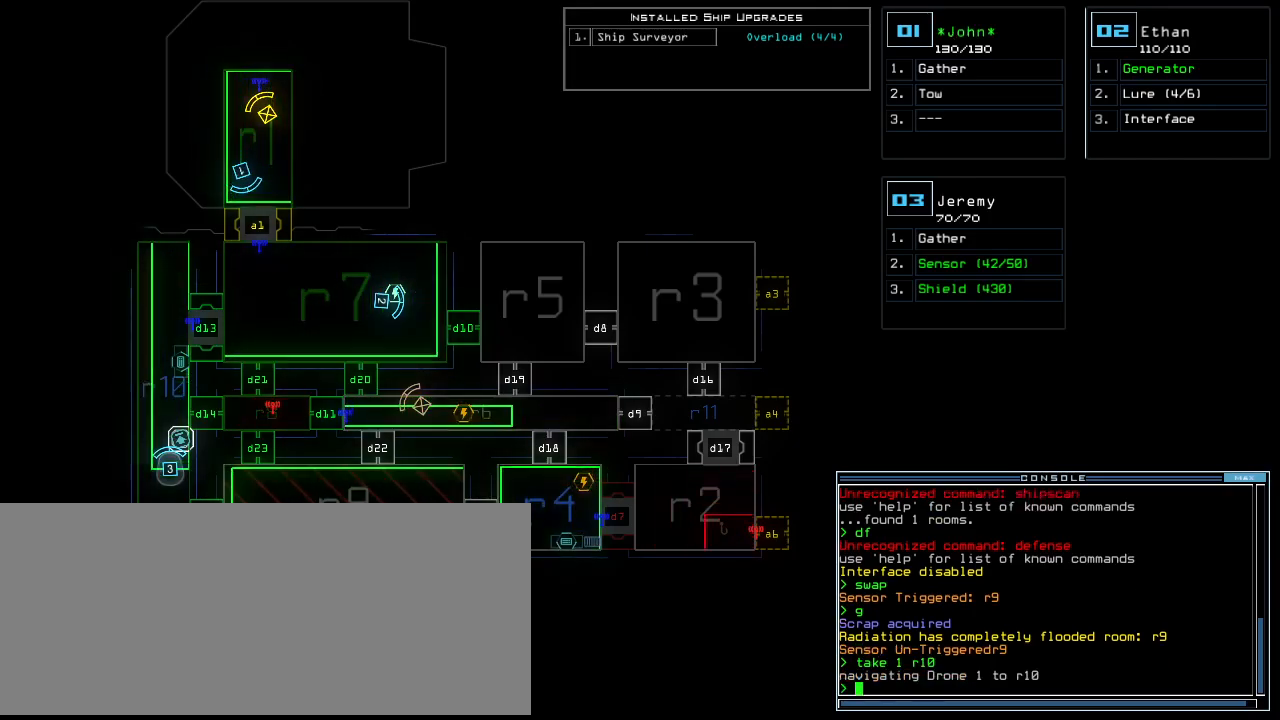
{"keys": ["1"], "events": [[40, "f", "down"], [120, "space", "down"], [140, "f", "up"], [220, "space", "up"], [240, "r", "down"], [320, "r", "up"], [420, "1", "down"]]}
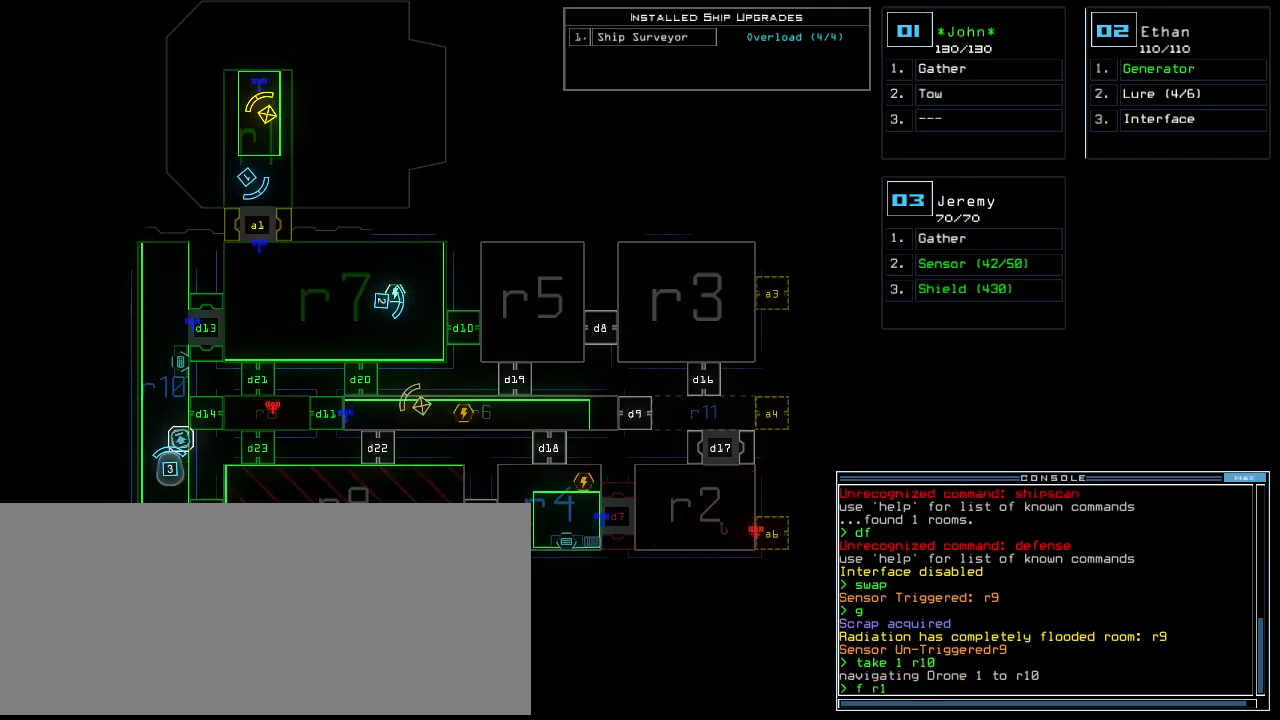
{"keys": [], "events": [[20, "1", "up"], [80, "0", "down"], [180, "0", "up"], [200, "return", "down"], [280, "return", "up"]]}
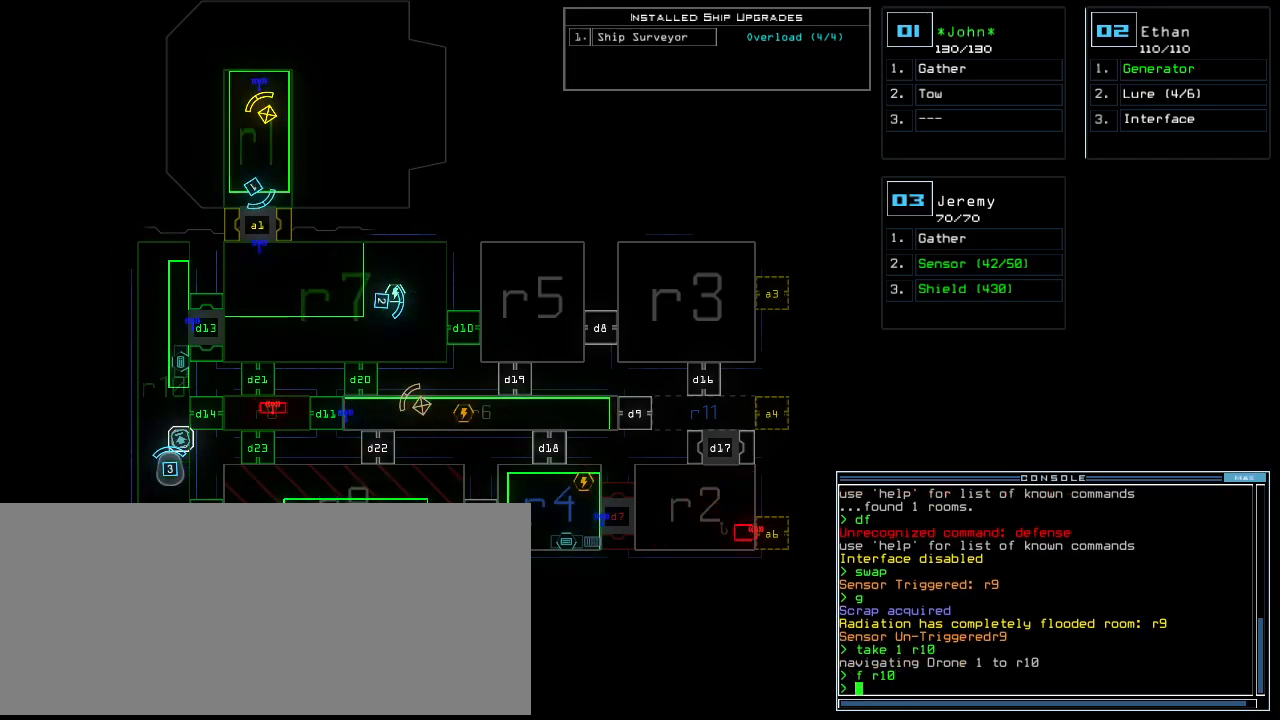
{"keys": [], "events": []}
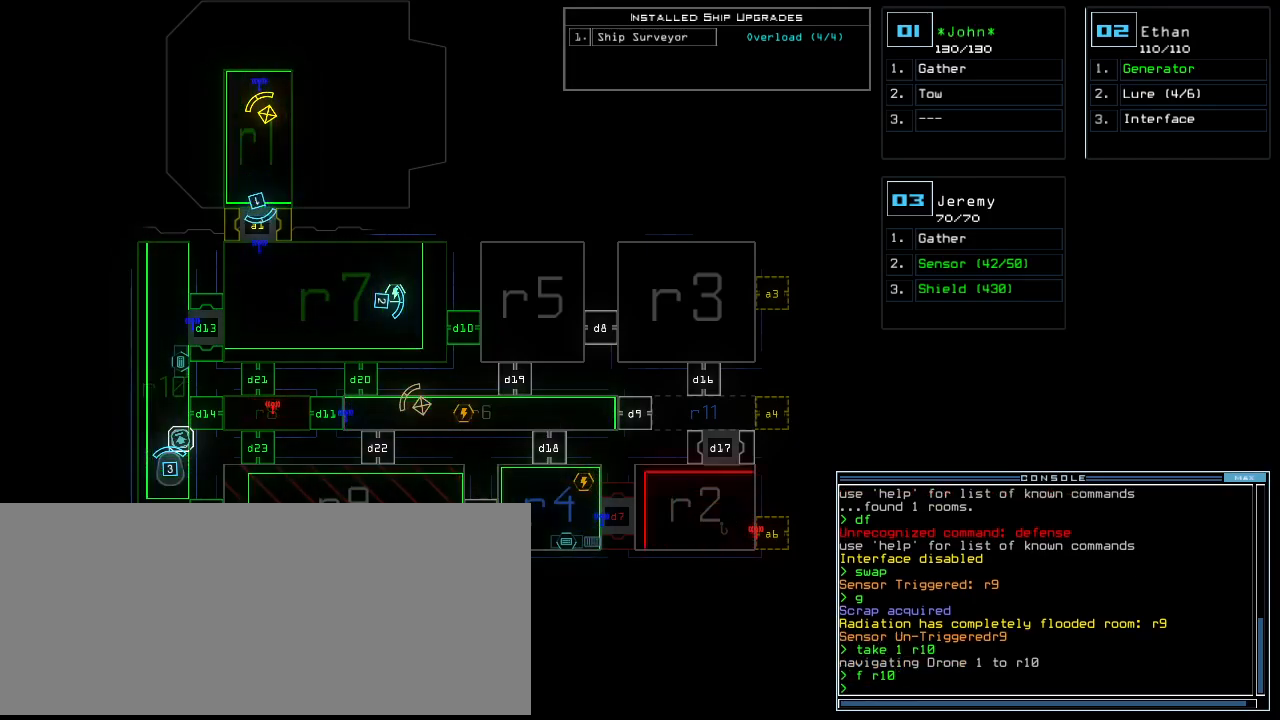
{"keys": ["up"], "events": [[220, "up", "down"], [240, "3", "down"], [340, "3", "up"], [360, "left", "down"], [460, "left", "up"]]}
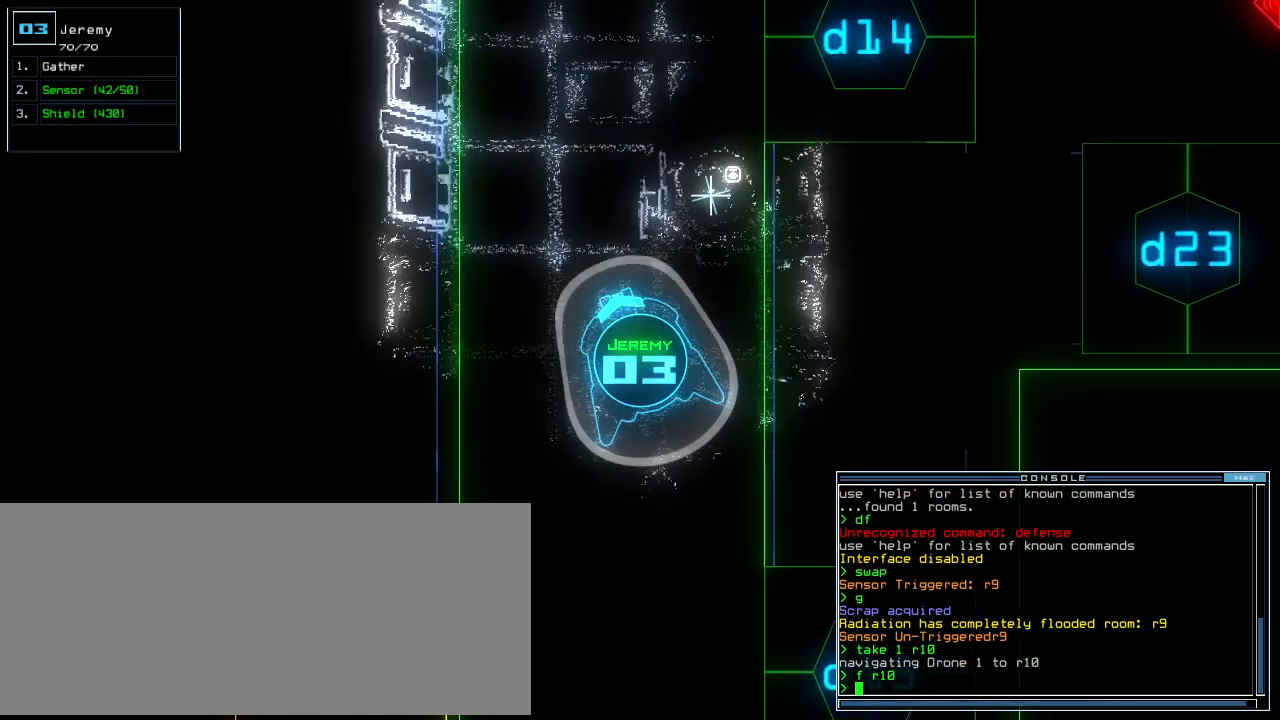
{"keys": ["up"], "events": [[100, "right", "down"], [200, "right", "up"]]}
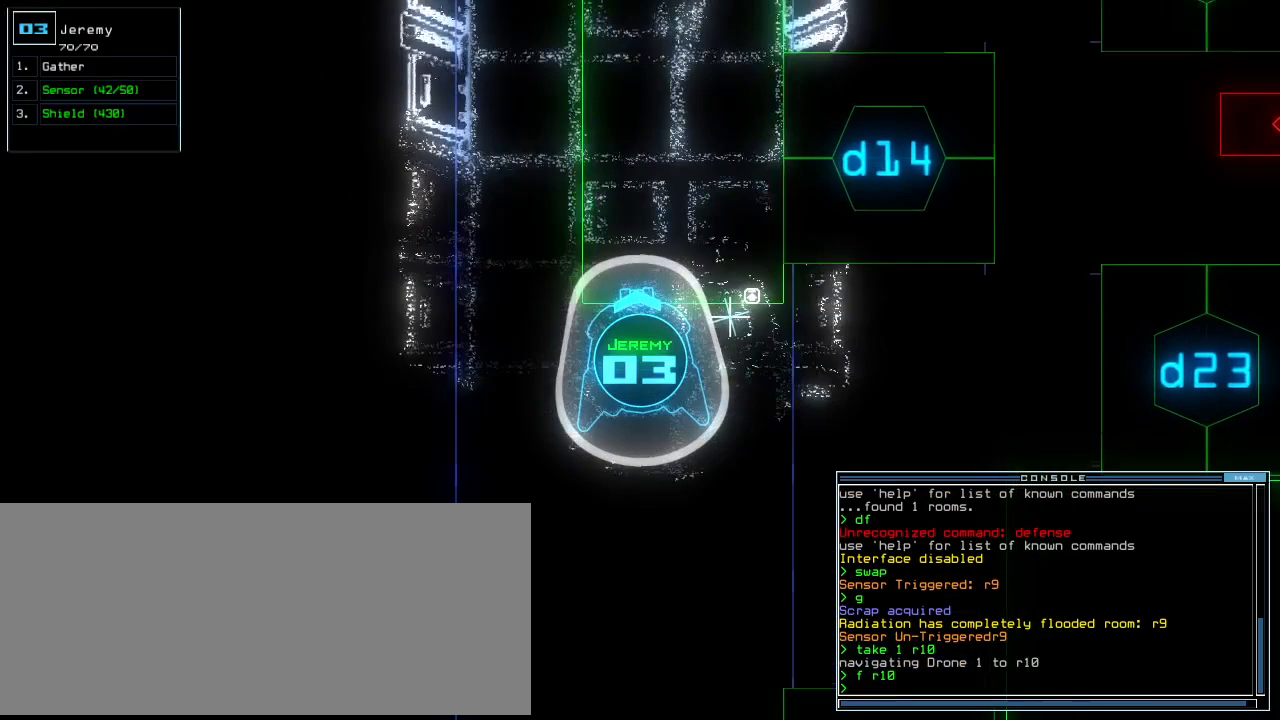
{"keys": ["up"], "events": []}
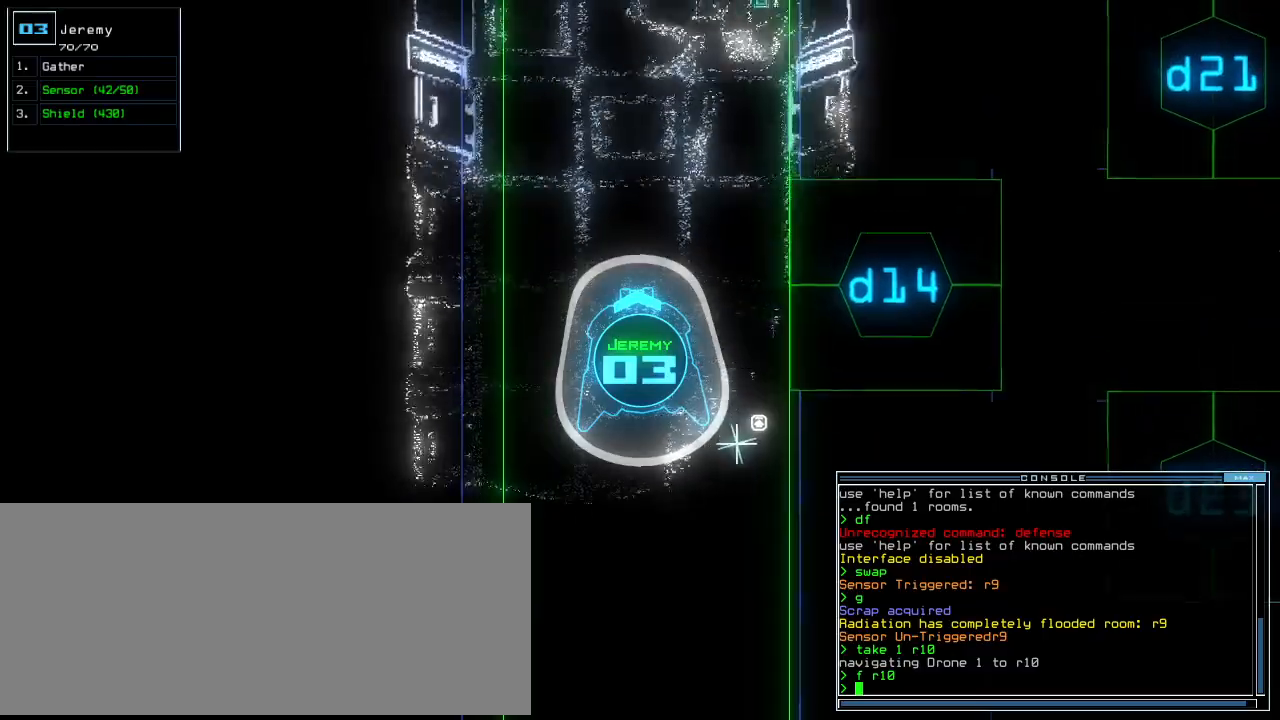
{"keys": ["up"], "events": []}
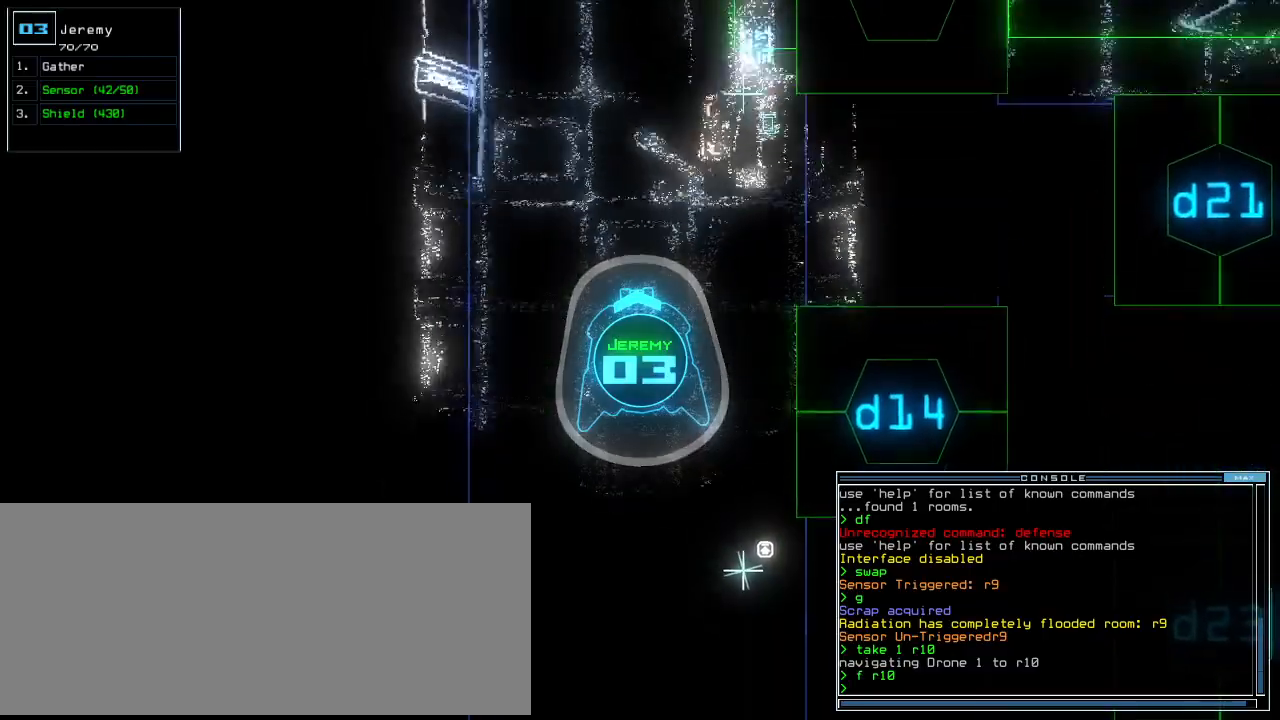
{"keys": ["up"], "events": []}
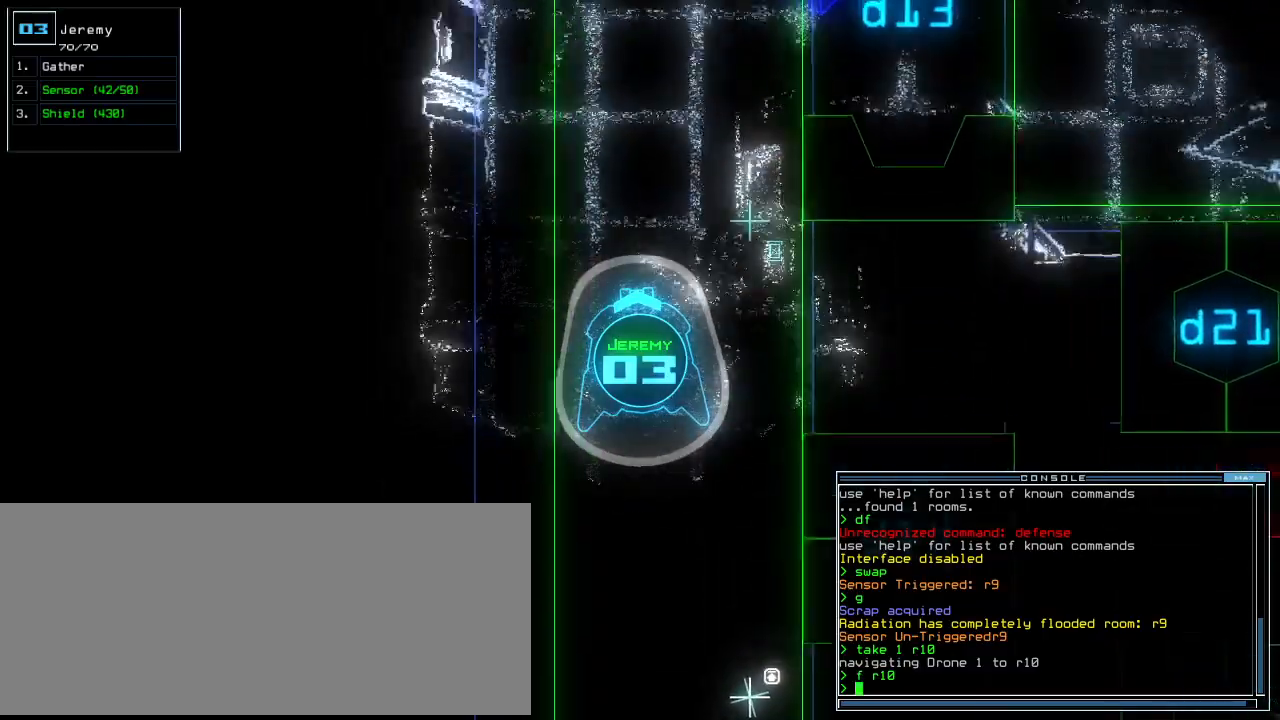
{"keys": ["up"], "events": []}
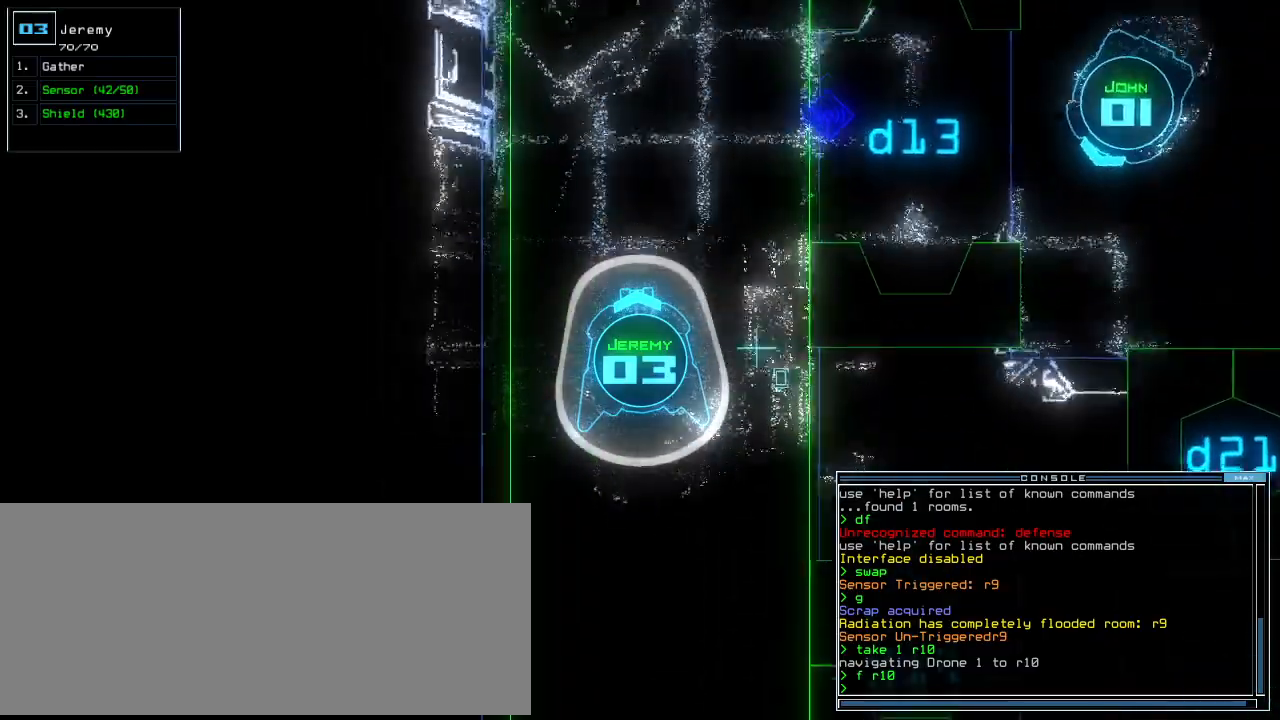
{"keys": ["right", "up"], "events": [[420, "right", "down"]]}
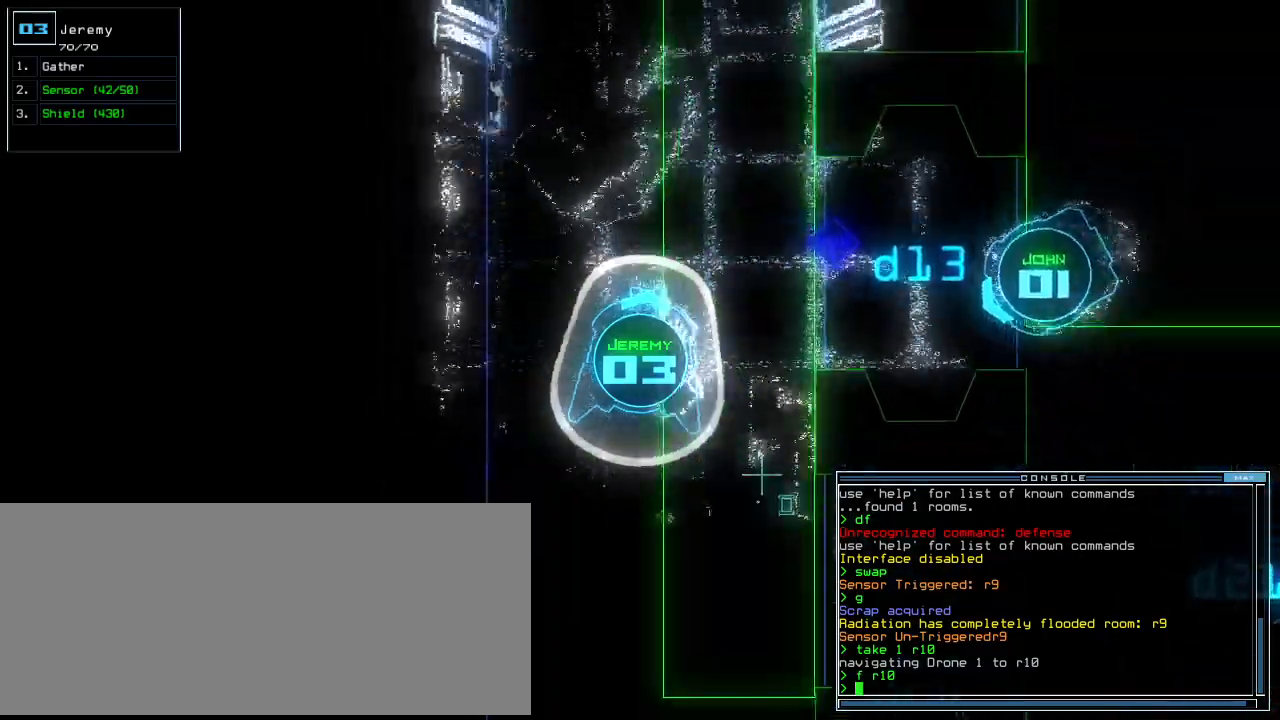
{"keys": ["right", "up"], "events": [[80, "right", "up"], [220, "left", "down"], [400, "left", "up"], [500, "right", "down"]]}
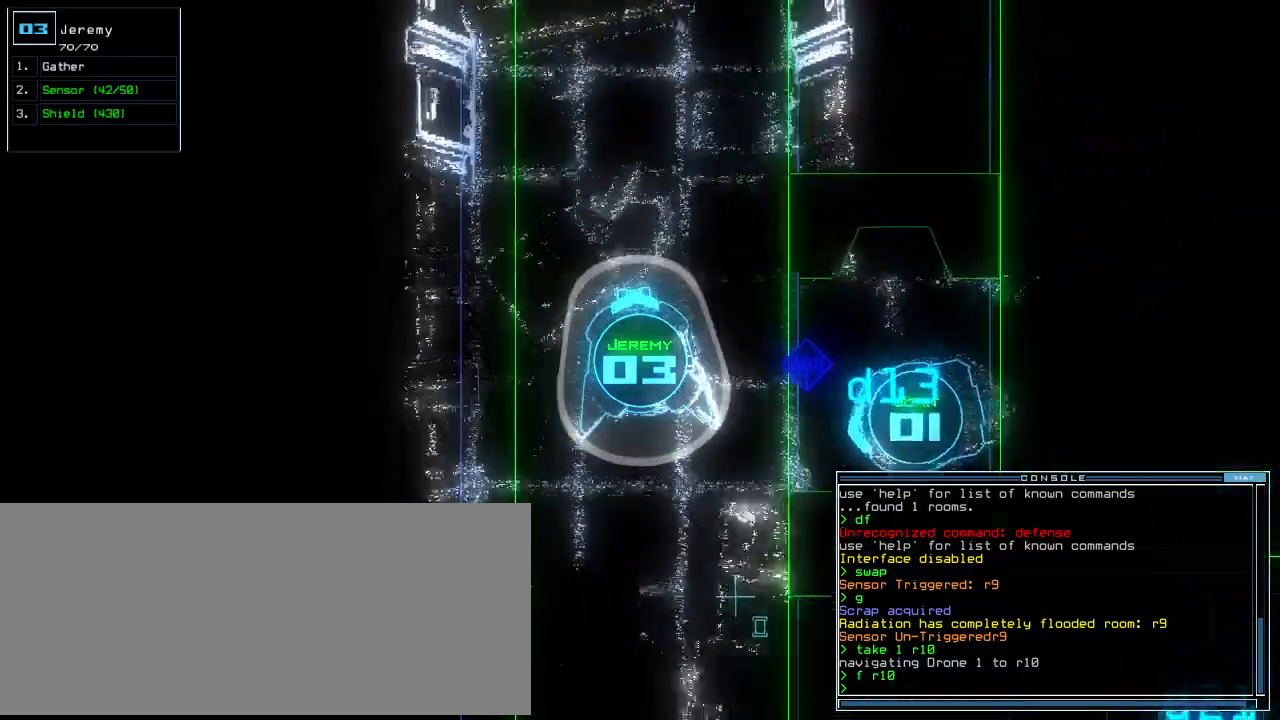
{"keys": ["right"], "events": [[220, "up", "up"]]}